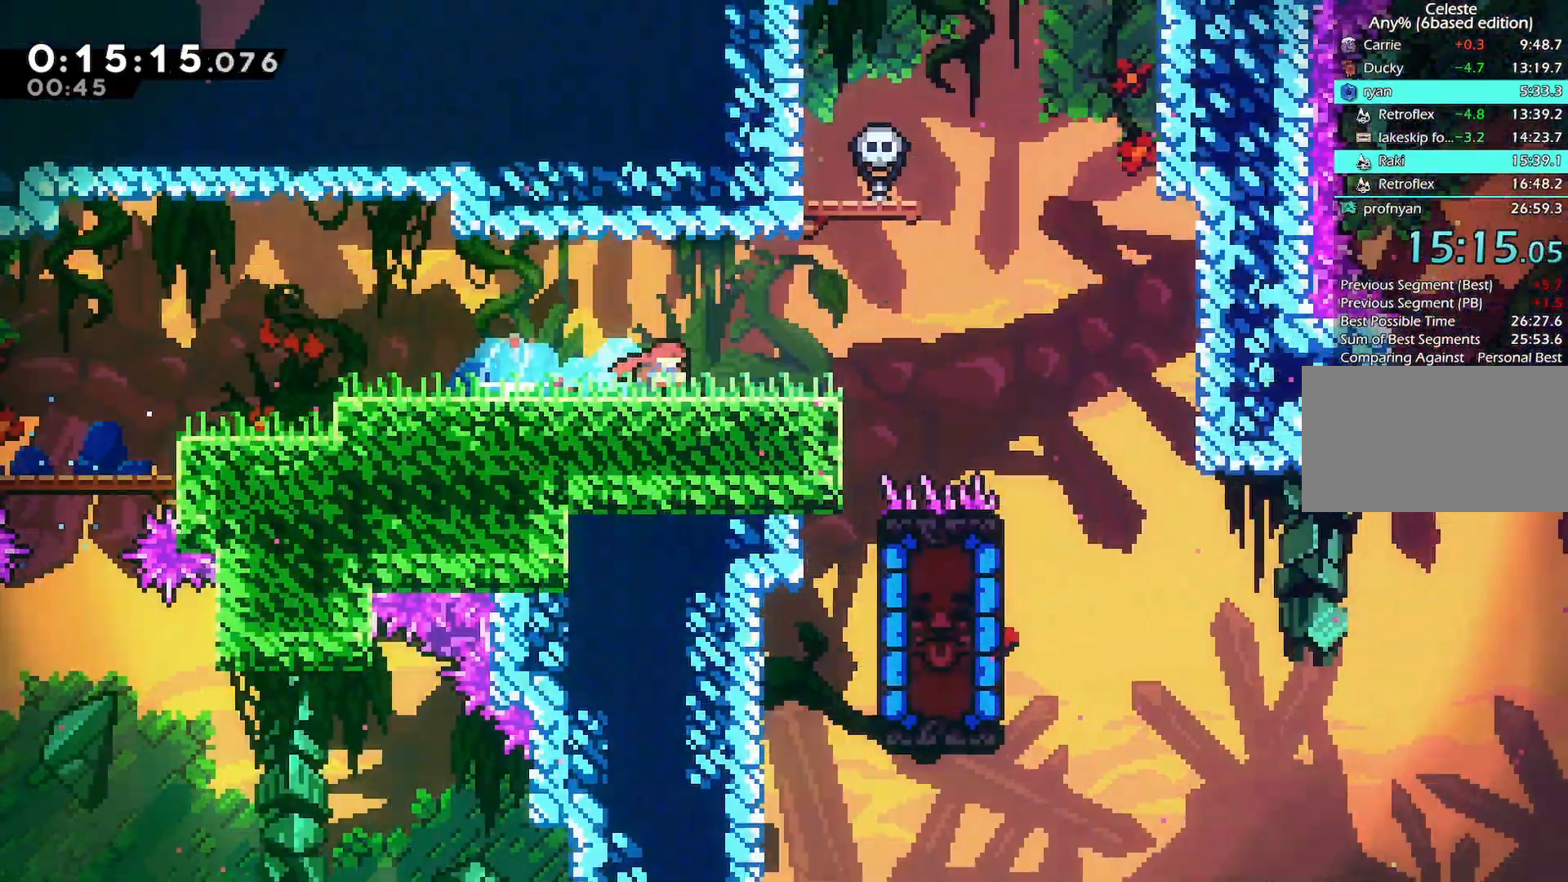
Gameplay with keyboard; each line is a JSON object with the keys held at the frame after it. "events" lists presses ("down") and releases ("up") of "back", "dash", "demo", "down", "grab", "jump", "jump2", "jump3", "left", "menu", "right" and "up" between this image and that frame as [ms after this image, input, new state], when the widget could be followed in between. No other keys are recorded. Mouse input is not recorded. Key names are as the overlay labels them; some are game actions (e.g. jump) rather than physical keys.
{"keys": ["right"]}
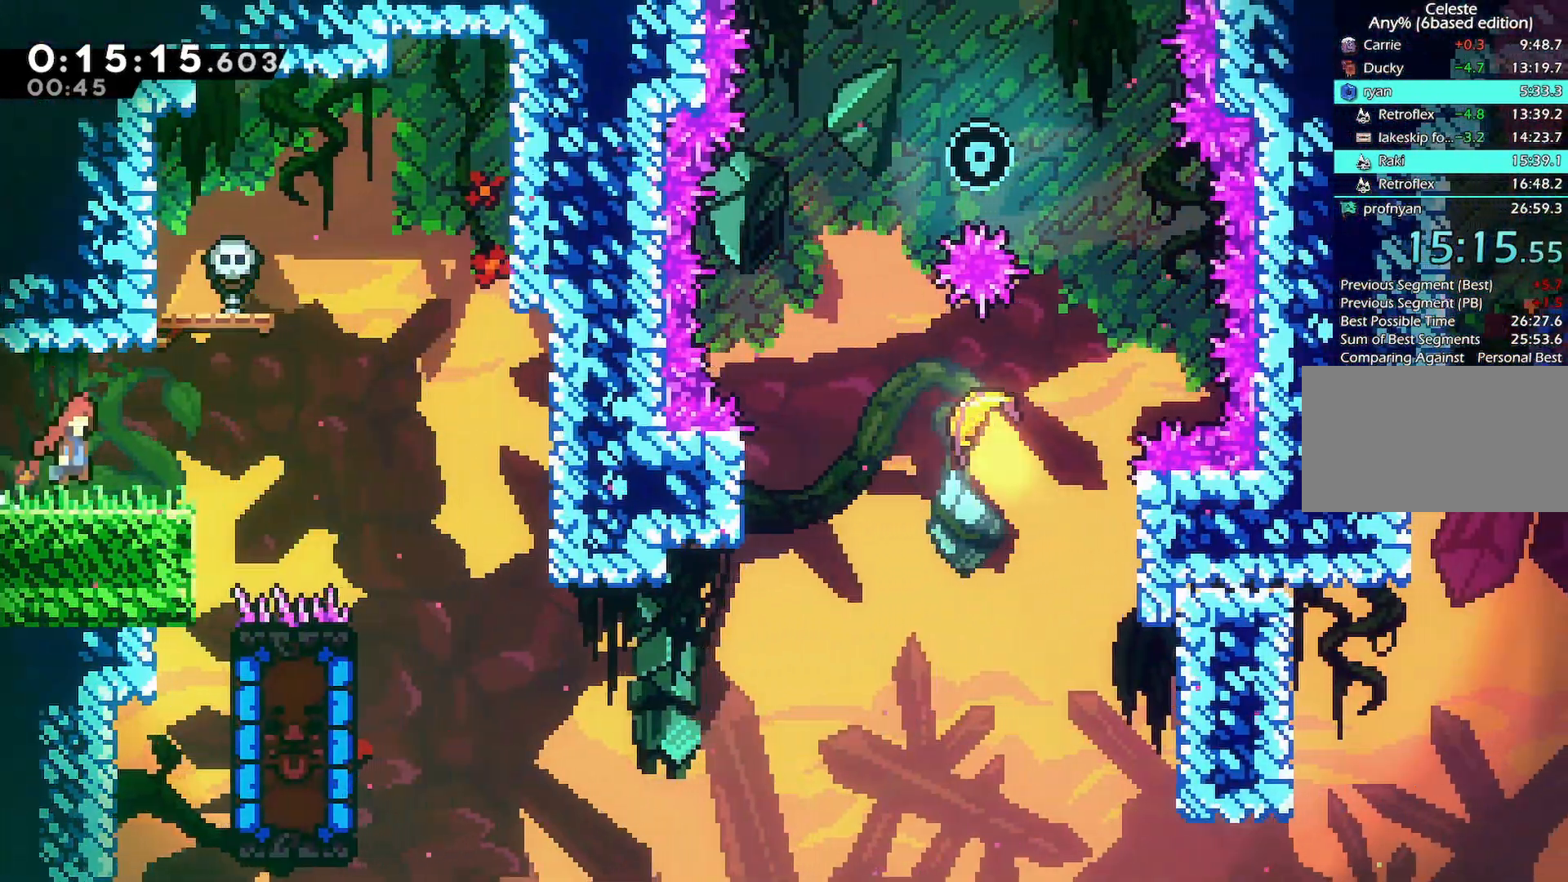
{"keys": ["down"], "events": [[17, "jump", "down"], [67, "jump", "up"], [150, "right", "up"], [333, "dash", "down"], [333, "down", "down"], [333, "left", "down"], [483, "dash", "up"], [483, "left", "up"]]}
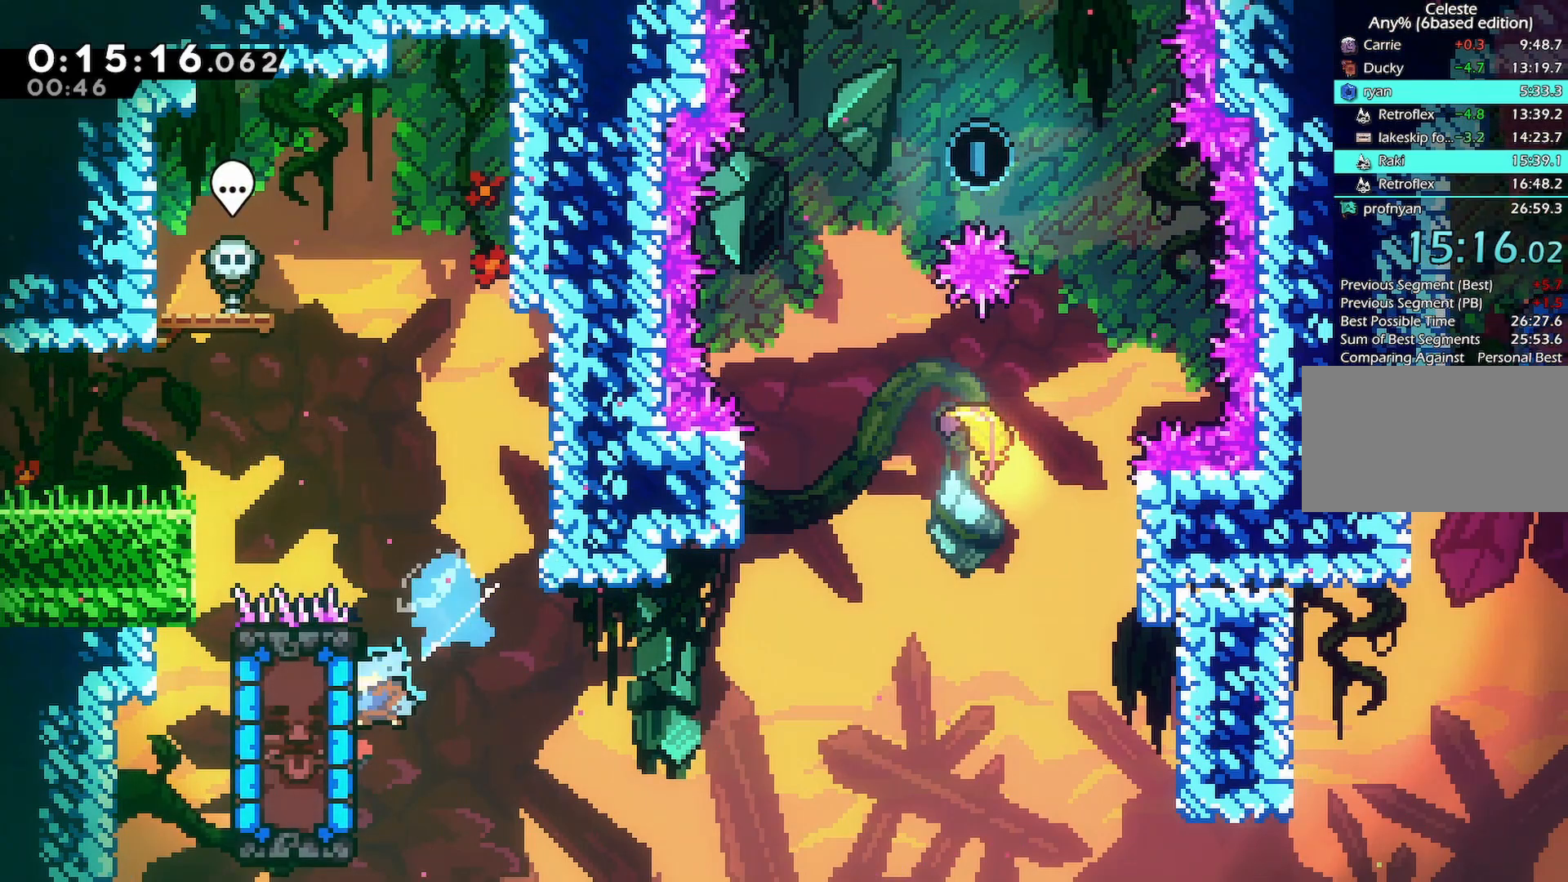
{"keys": ["grab", "left", "up"], "events": [[33, "down", "up"], [400, "grab", "down"], [400, "left", "down"], [400, "up", "down"]]}
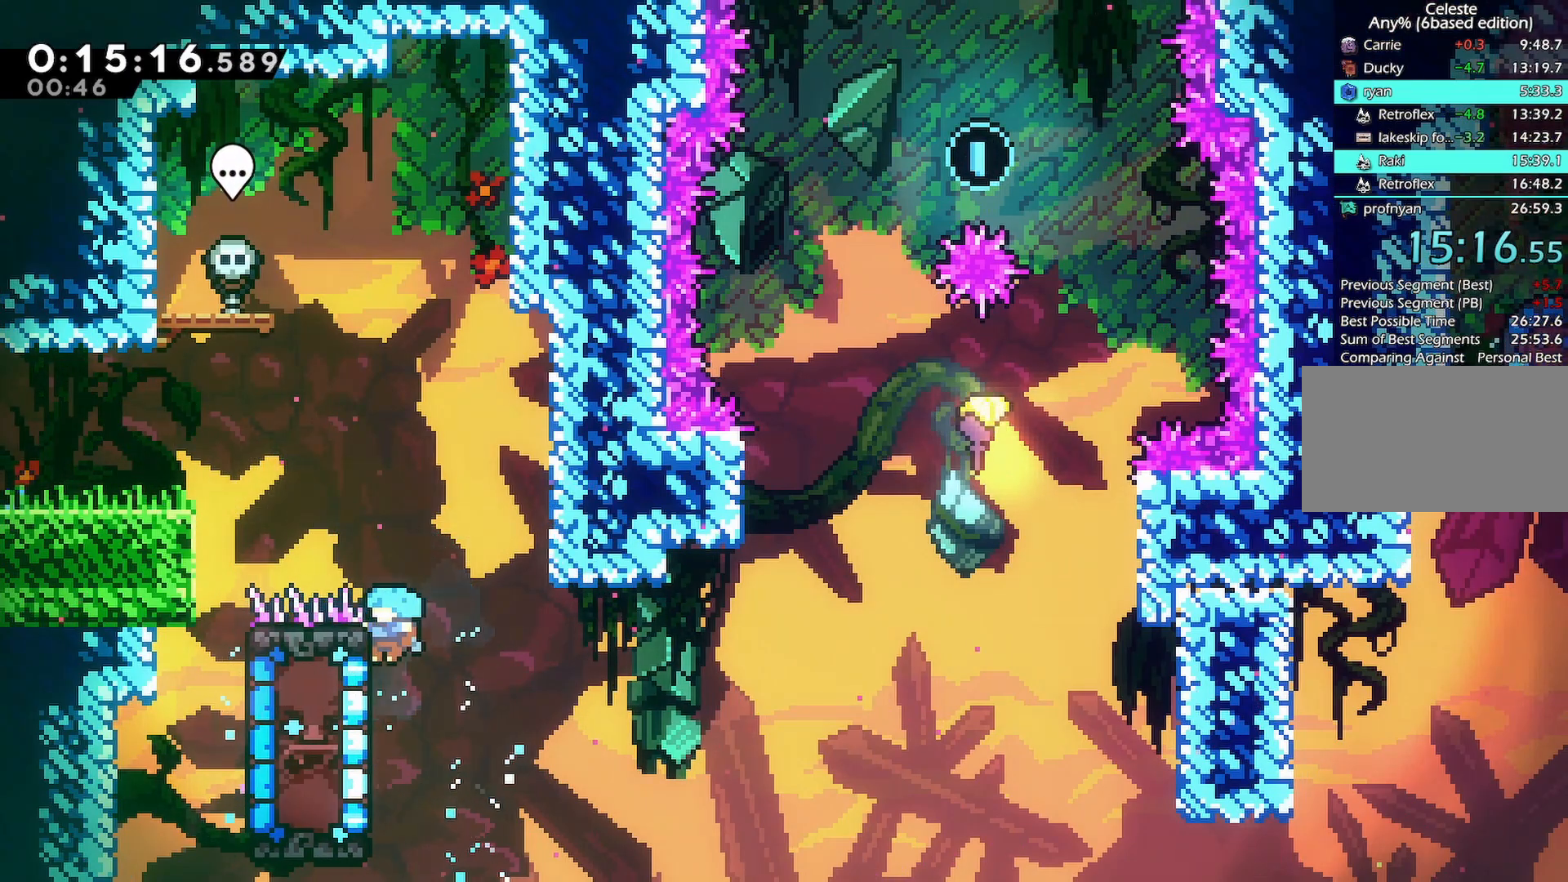
{"keys": ["grab", "jump", "jump2"], "events": [[233, "left", "up"], [233, "up", "up"], [317, "jump", "down"], [367, "jump2", "down"]]}
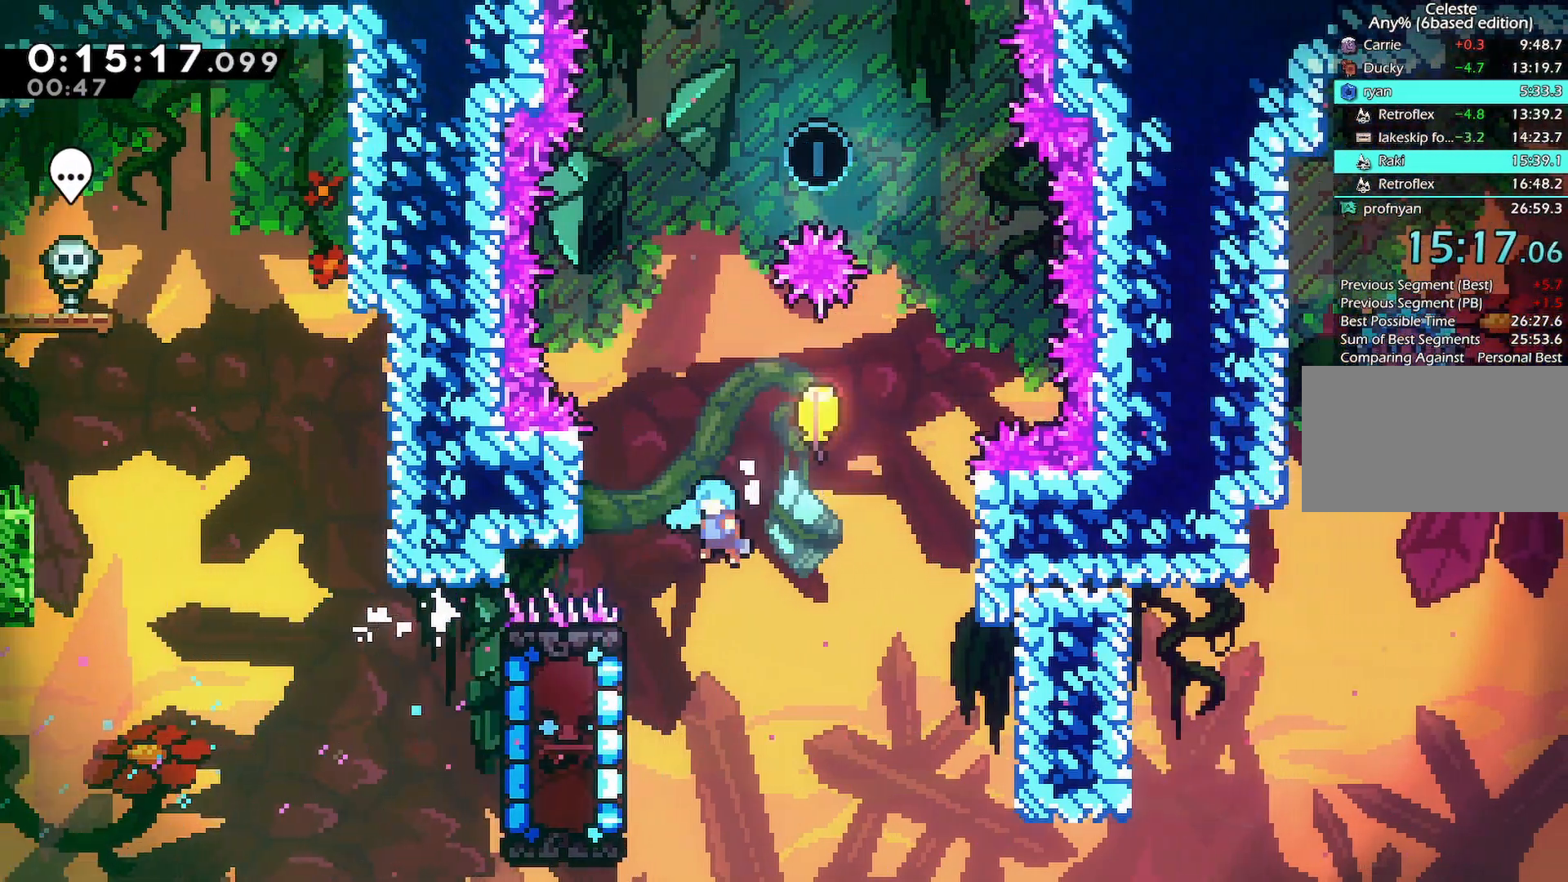
{"keys": ["up"], "events": [[67, "grab", "up"], [67, "up", "down"], [250, "jump", "up"], [250, "jump2", "up"]]}
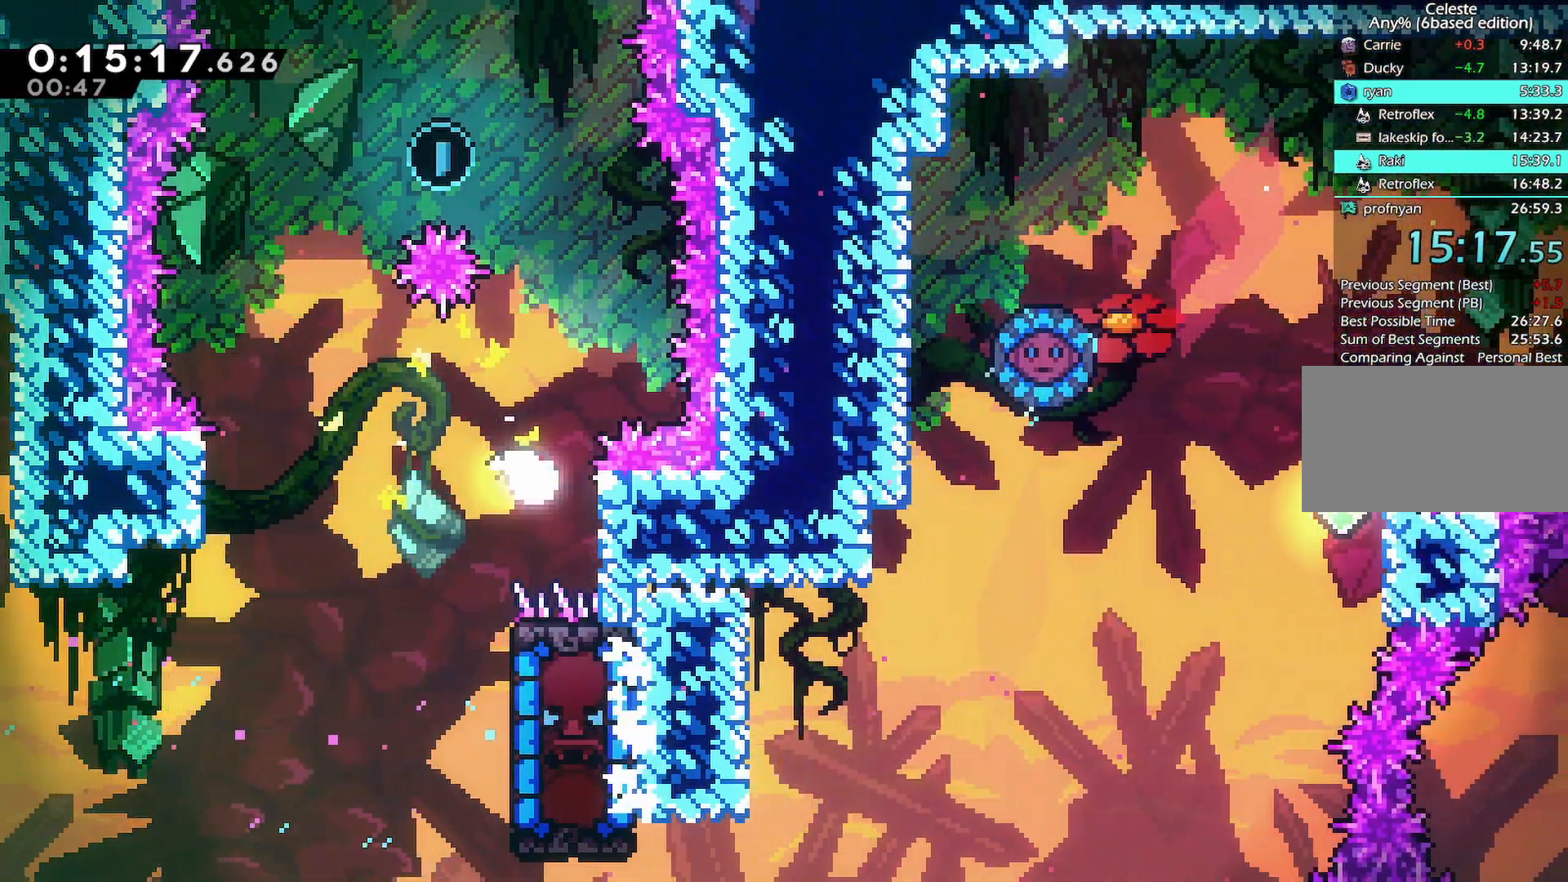
{"keys": ["down", "left"], "events": [[317, "left", "down"], [400, "up", "up"], [500, "down", "down"]]}
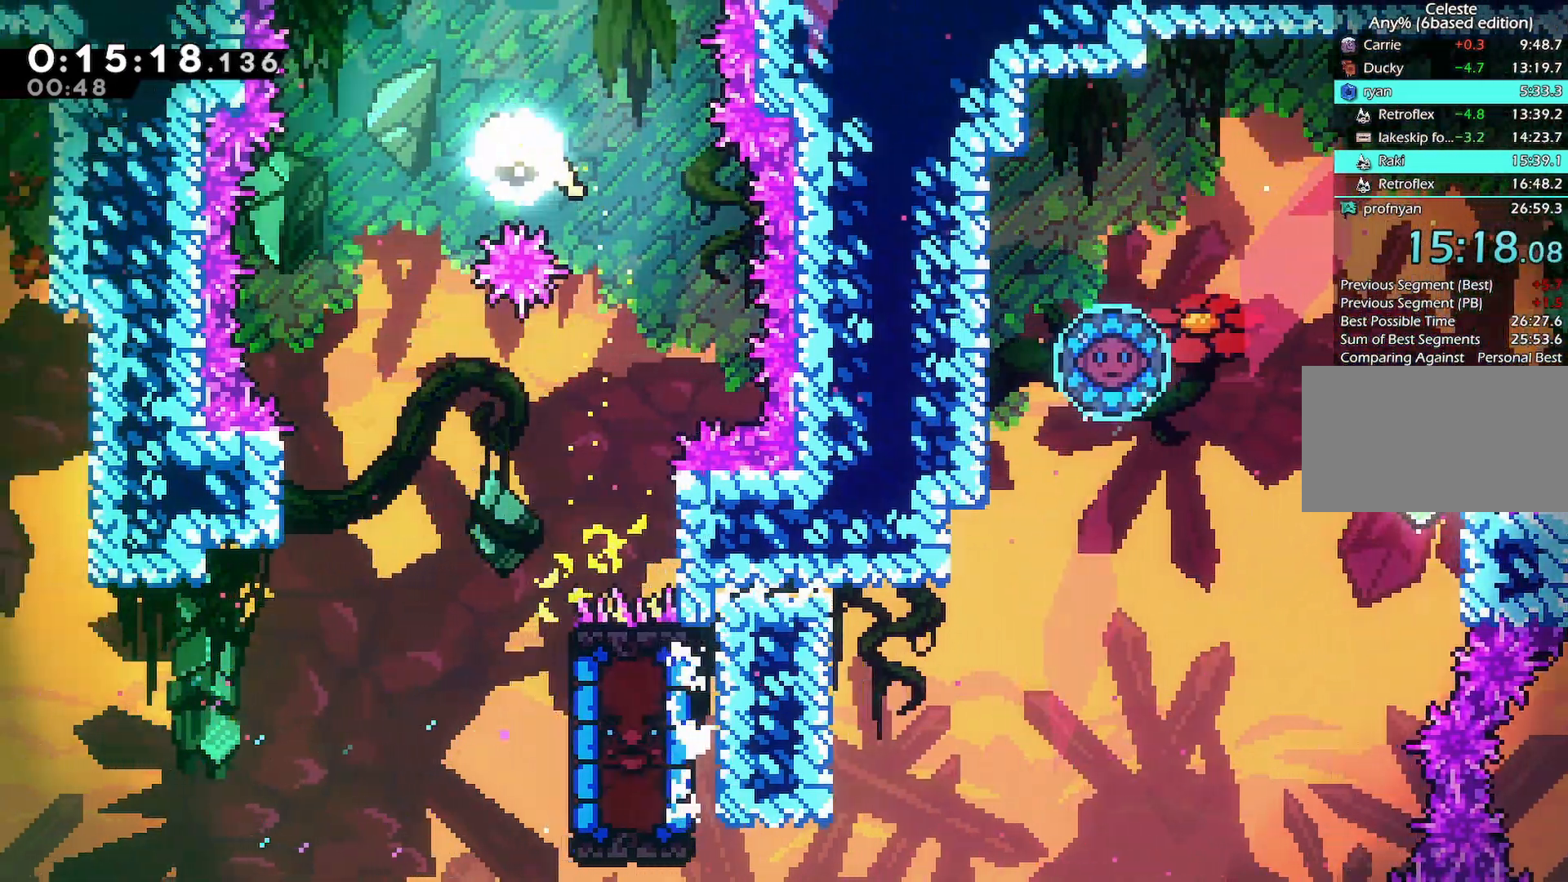
{"keys": ["down", "right"], "events": [[83, "left", "up"], [183, "right", "down"]]}
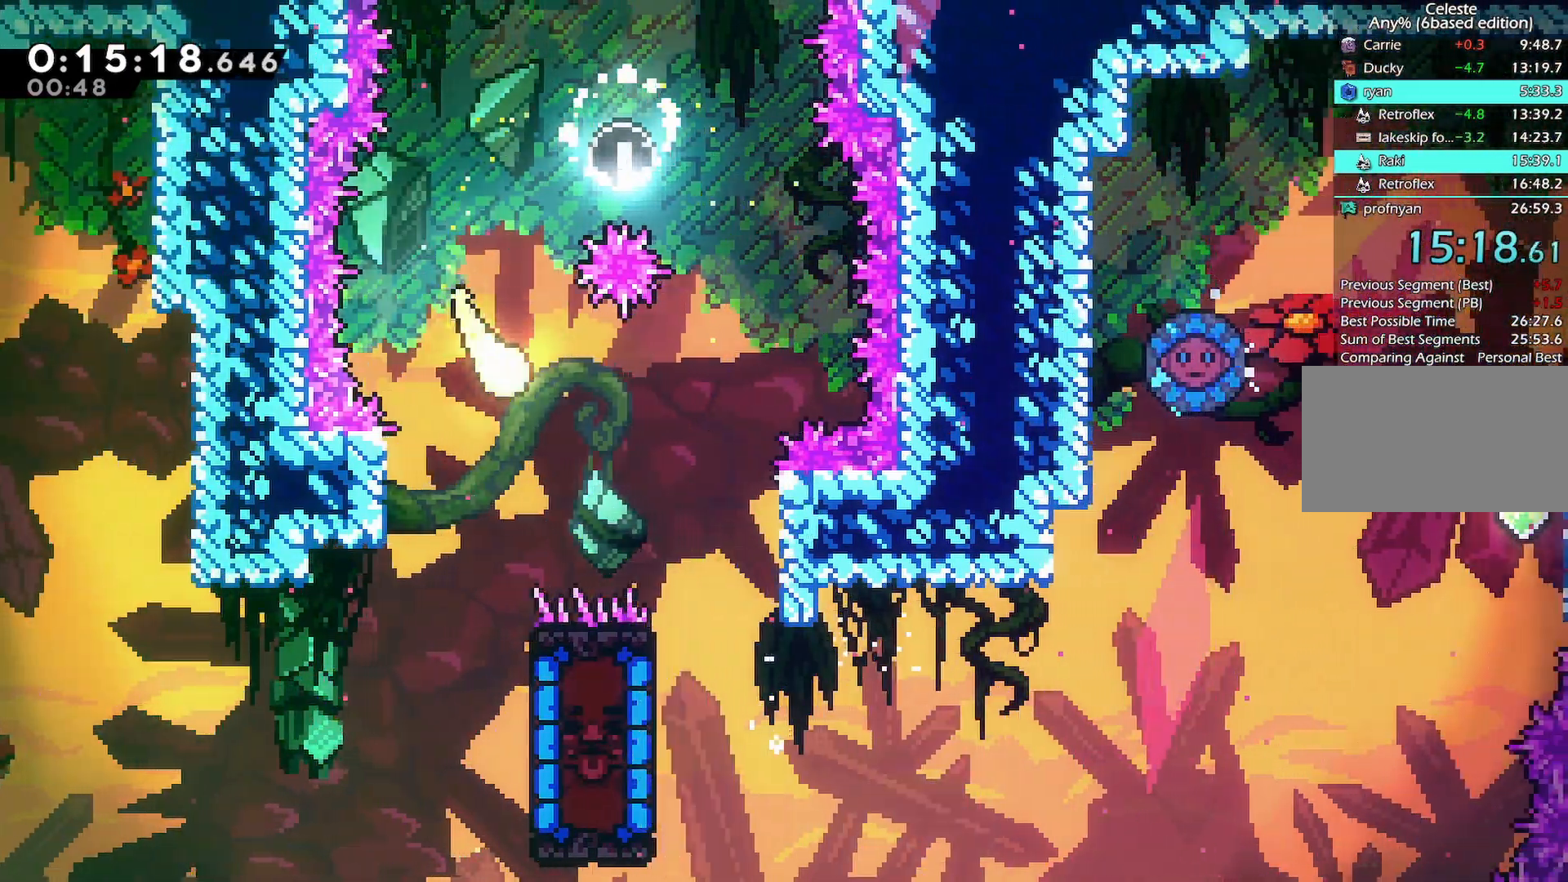
{"keys": ["down", "left"], "events": [[200, "right", "up"], [350, "dash", "down"], [350, "left", "down"], [483, "dash", "up"]]}